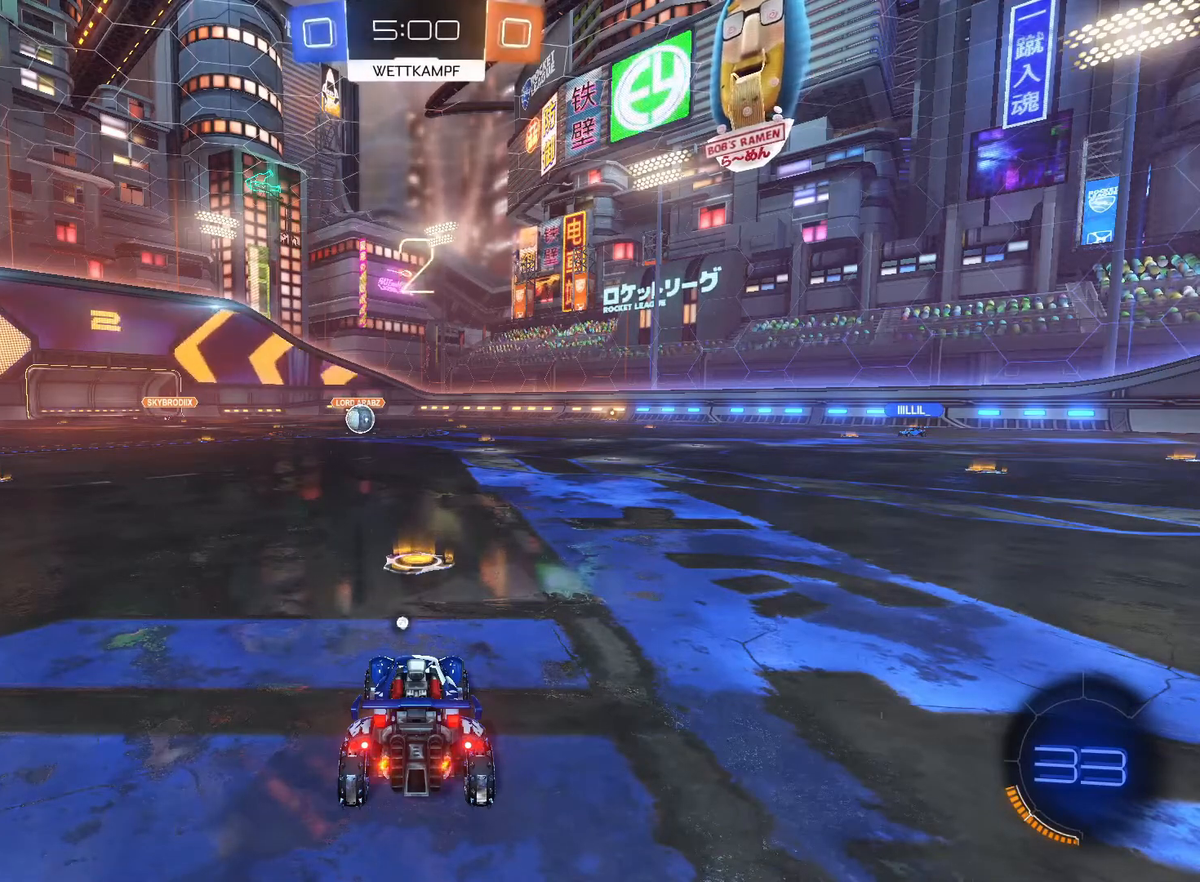
Gameplay with a controller (PlayStation layout); each line is a JSON object with the inputs held at the frame after it. "events" lists button and stick changes between this image and that frame as [ms after this image, input, new state], when the widget could be followed in between. Not read: L3 R3 right_stick.
{"buttons": ["CIRCLE"], "left_stick": "center", "events": [[100, "CIRCLE", "down"]]}
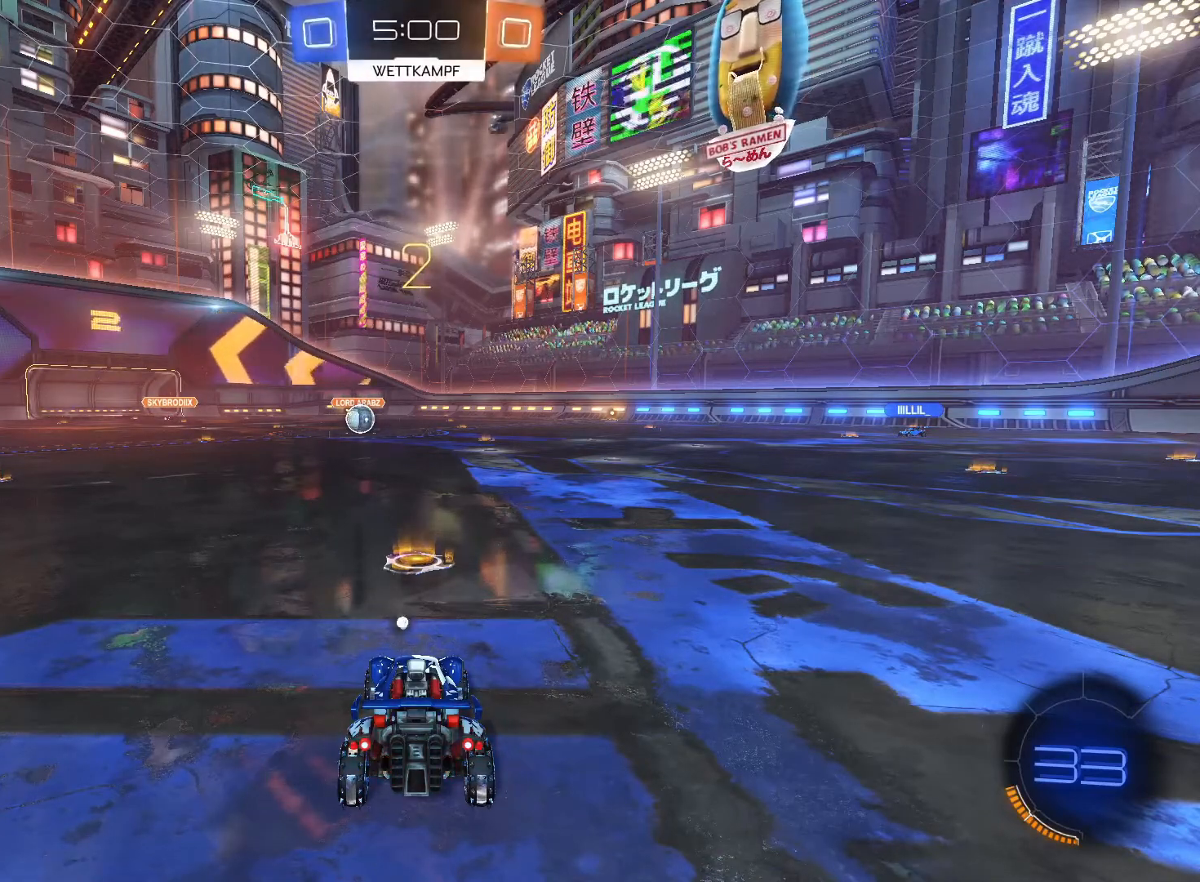
{"buttons": ["CIRCLE"], "left_stick": "center", "events": [[167, "CIRCLE", "up"], [267, "TRIANGLE", "down"], [333, "TRIANGLE", "up"], [434, "CIRCLE", "down"]]}
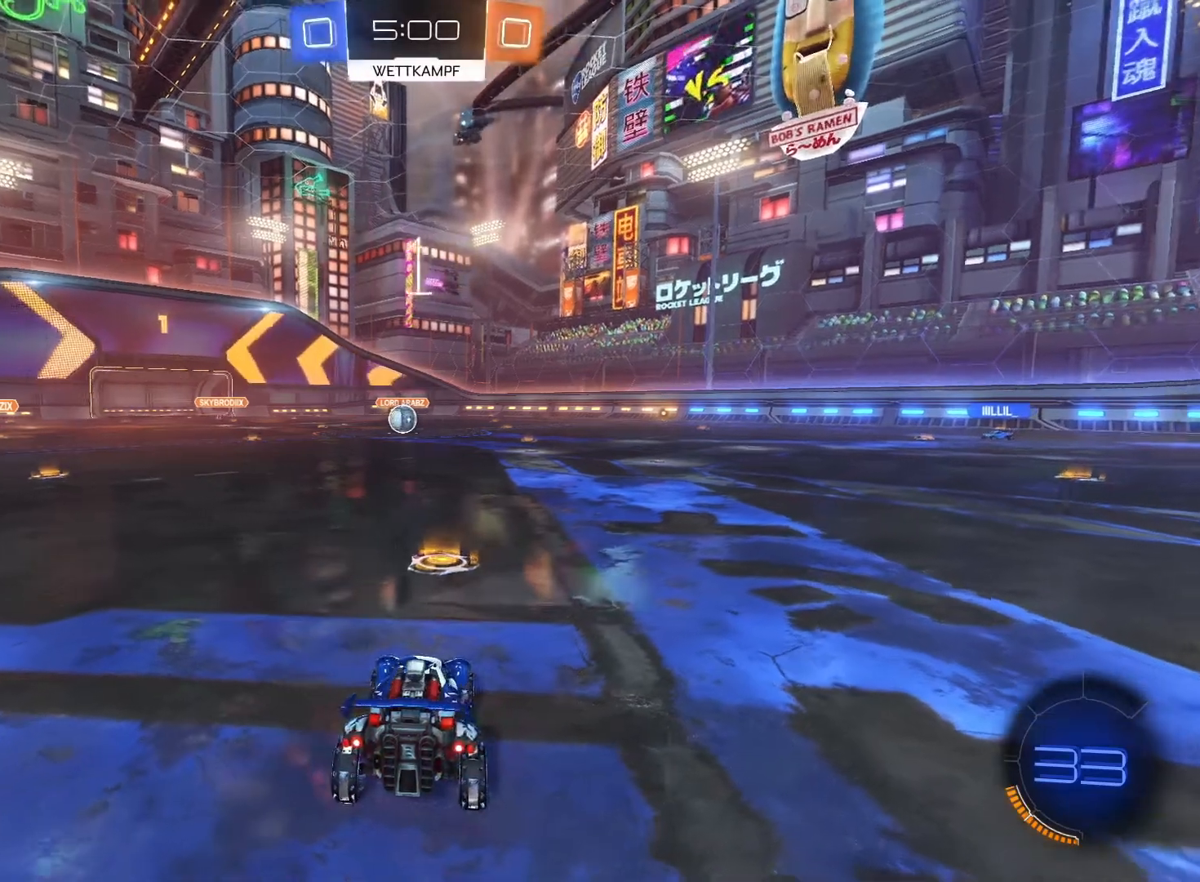
{"buttons": ["CIRCLE"], "left_stick": "center", "events": []}
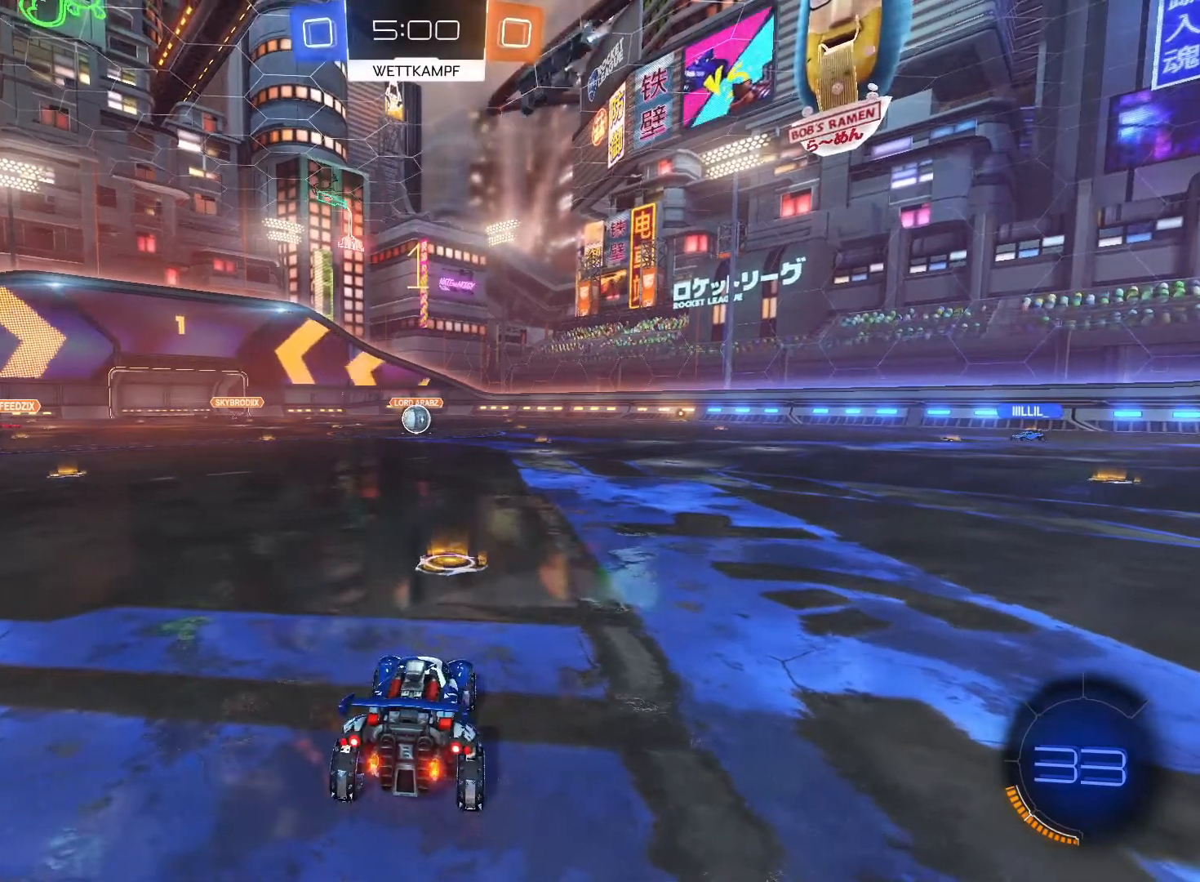
{"buttons": ["CIRCLE"], "left_stick": "center", "events": []}
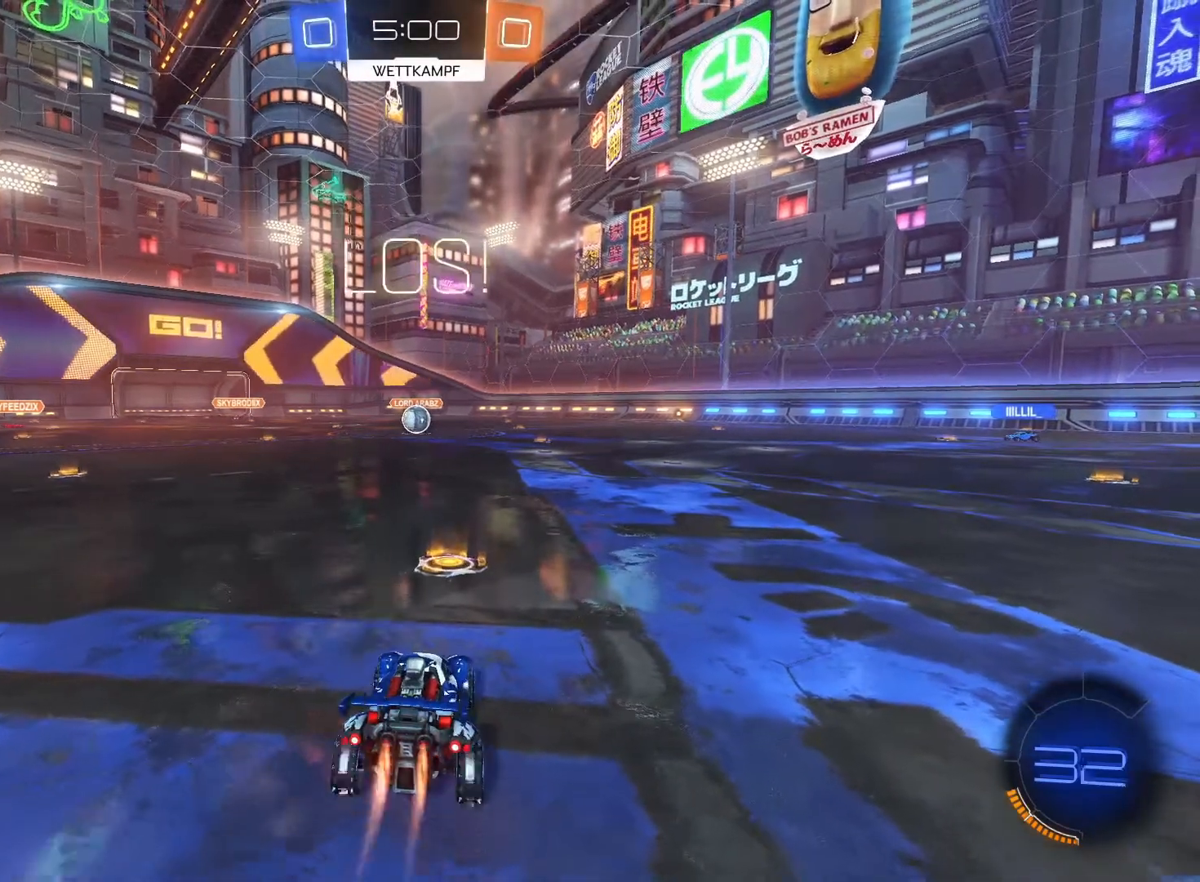
{"buttons": ["CIRCLE"], "left_stick": "up-left", "events": [[367, "CROSS", "down"], [367, "left_stick", "right"], [467, "CROSS", "up"], [501, "left_stick", "up-left"]]}
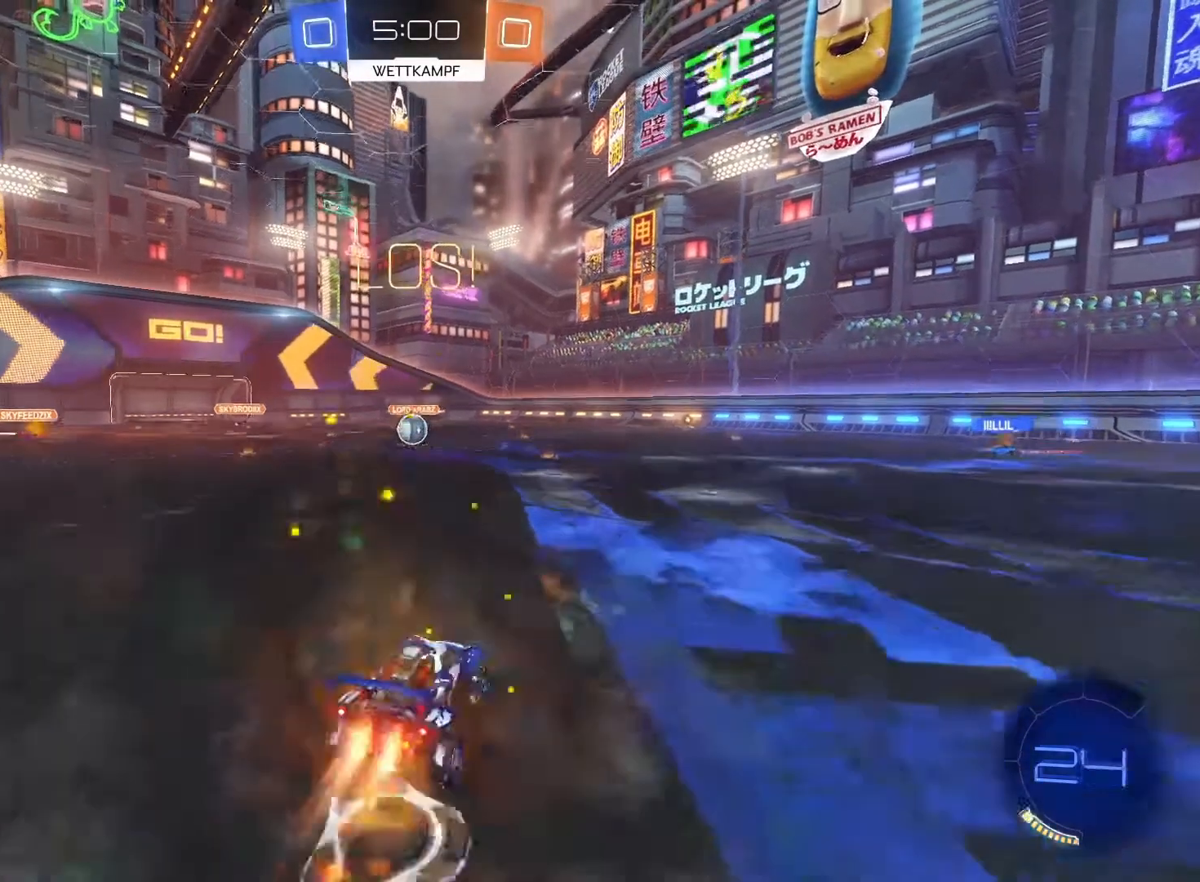
{"buttons": ["CROSS", "CIRCLE"], "left_stick": "up-left", "events": [[100, "CROSS", "down"]]}
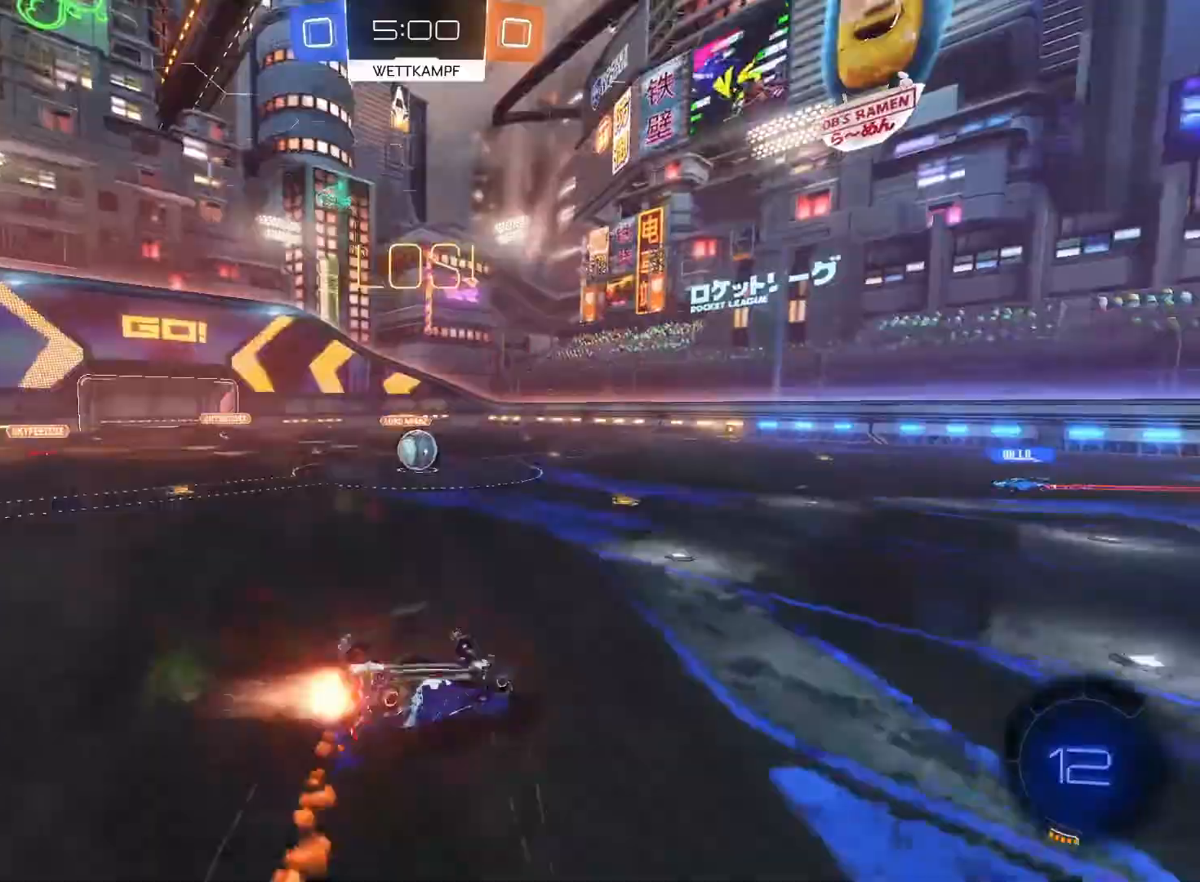
{"buttons": [], "left_stick": "center", "events": [[34, "CIRCLE", "up"], [34, "CROSS", "up"], [34, "left_stick", "center"]]}